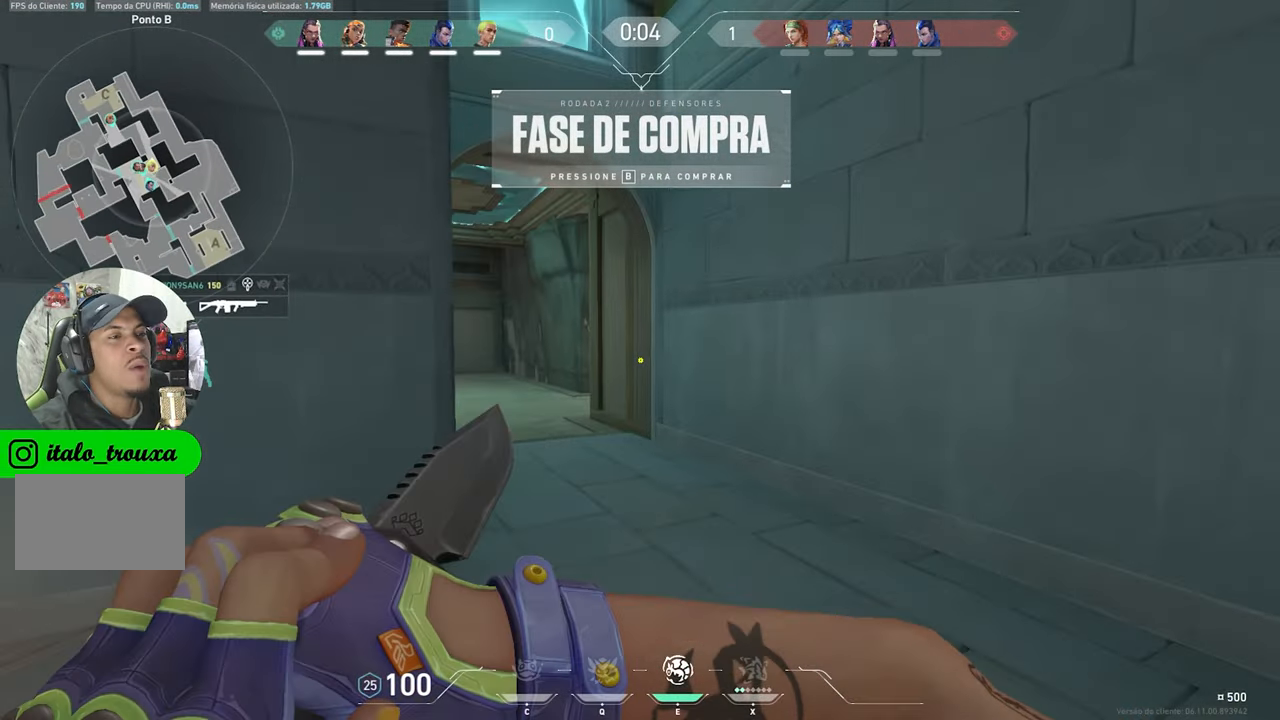
Gameplay with keyboard and mouse; each line is a JSON object with the keys held at the frame after it. "events" lists presses ("down") and releases ("up") of "1", "2", "3", "4", "5", "a", "alt", "c", "caps_lock", "ctrl", "d", "e", "f", "g", "q", "r", "s", "shift", "space", "t", "tab", "v", "w", "x" and "z" between this image and that frame as [ms after this image, input, new state], when the widget could be followed in between. No other keys are recorded. "mouse_move" is the direction in which the mouse moves at that frame (one of eight, or "still"), when it could be read. Mouse buttons are not recorded.
{"keys": ["d", "w"], "mouse_move": "right", "events": [[467, "d", "down"]]}
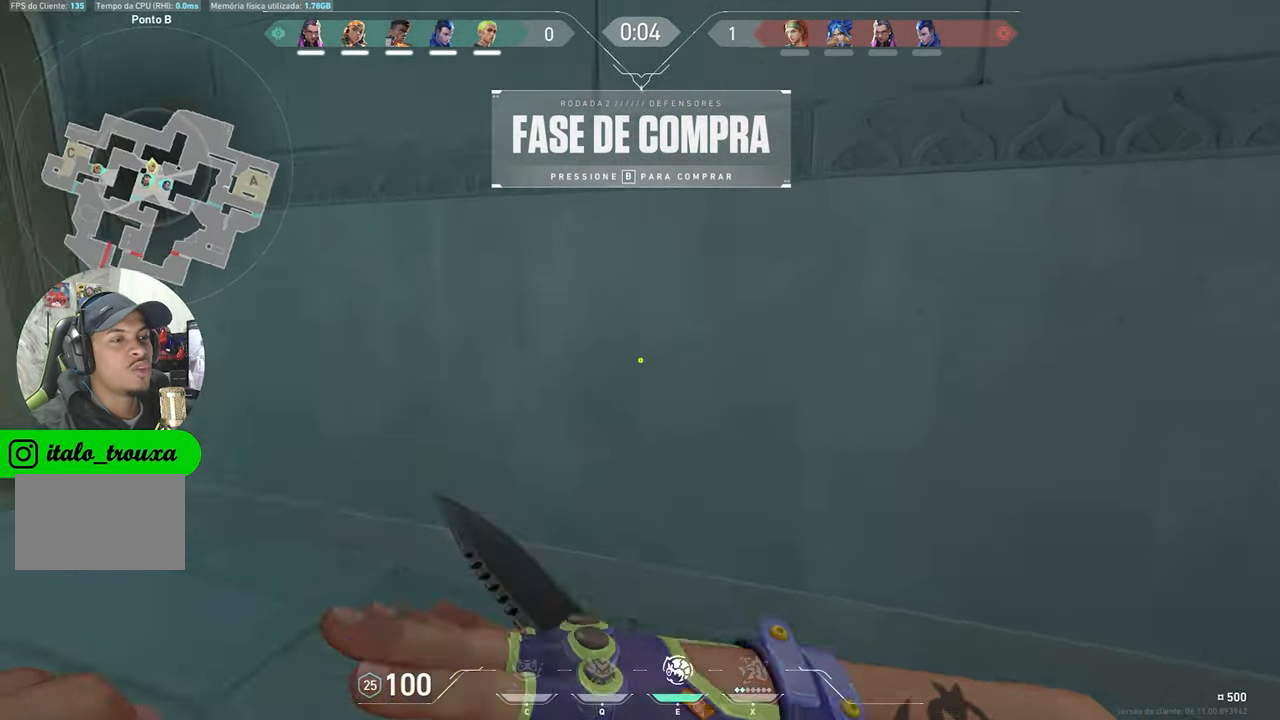
{"keys": ["w"], "mouse_move": "right", "events": [[117, "d", "up"]]}
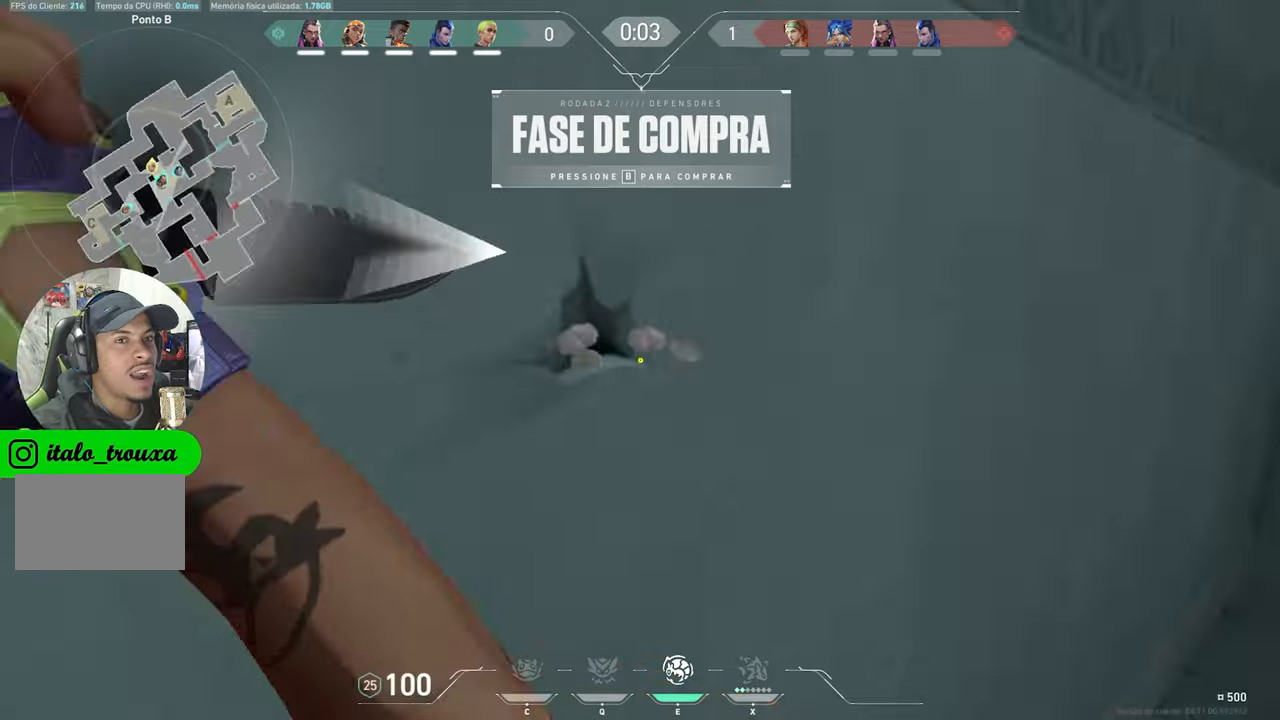
{"keys": ["w"], "mouse_move": "left", "events": [[366, "d", "down"], [500, "d", "up"]]}
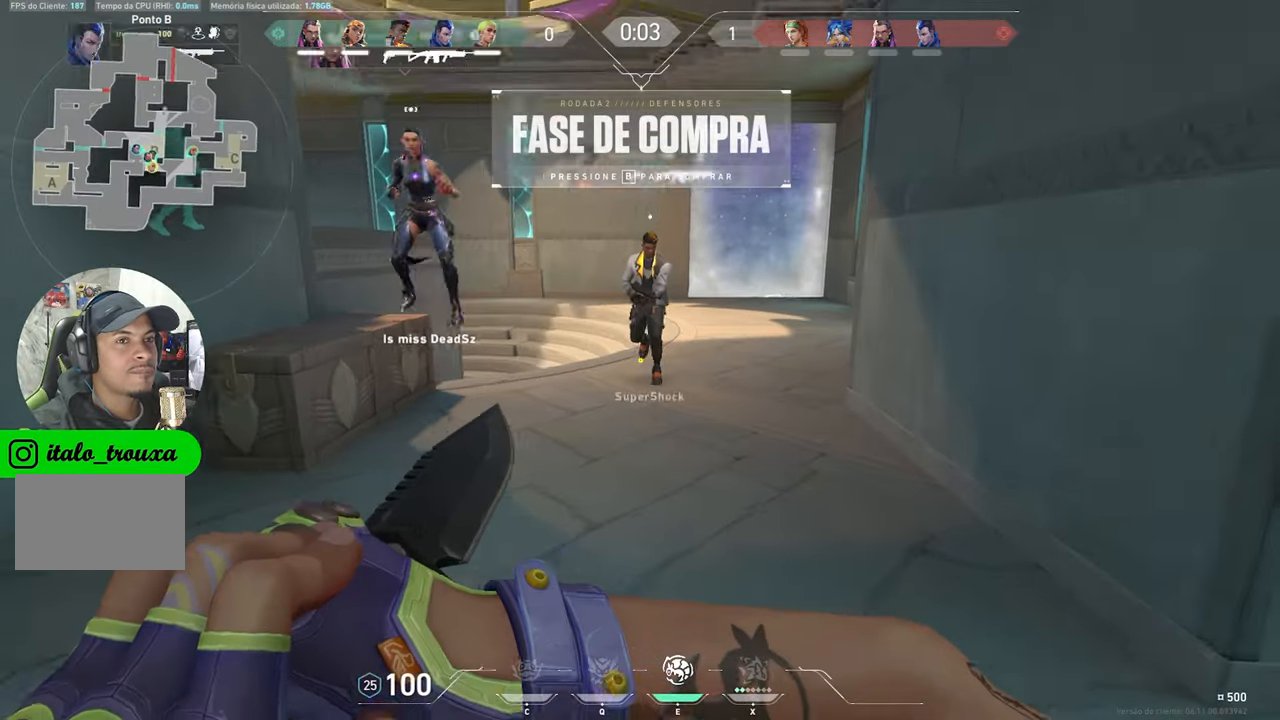
{"keys": ["w"], "mouse_move": "still", "events": []}
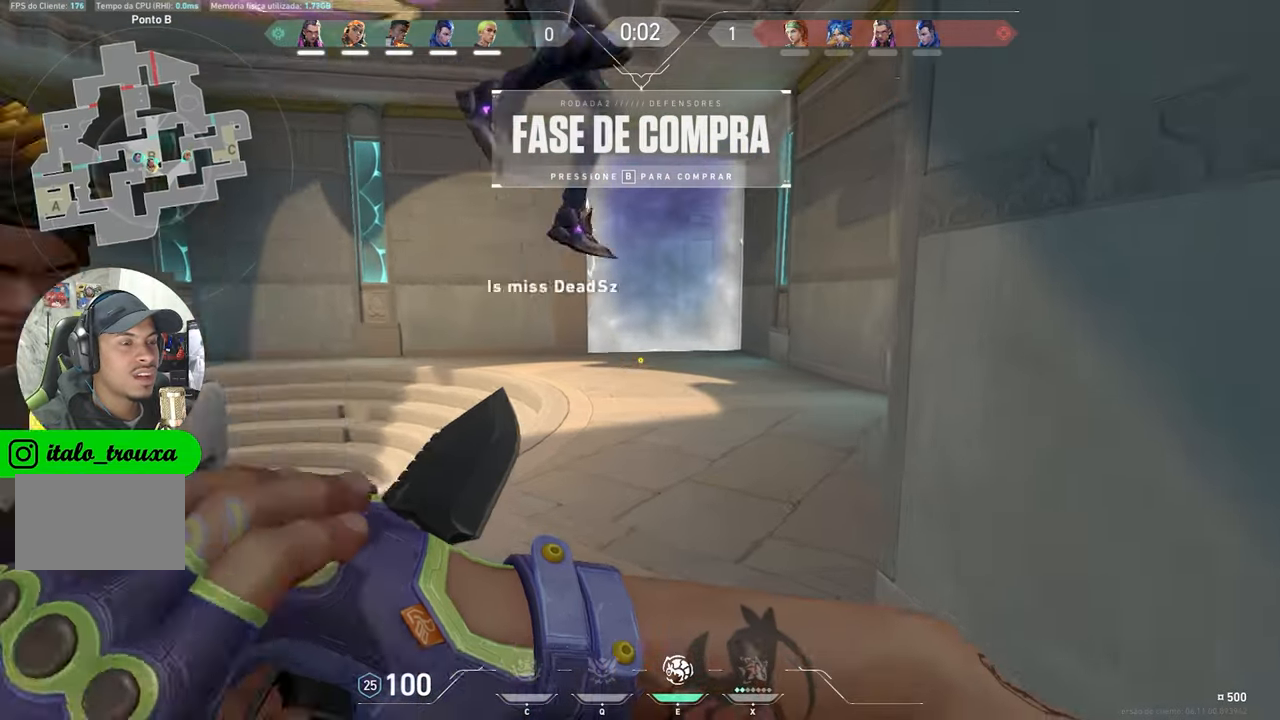
{"keys": ["w"], "mouse_move": "still", "events": []}
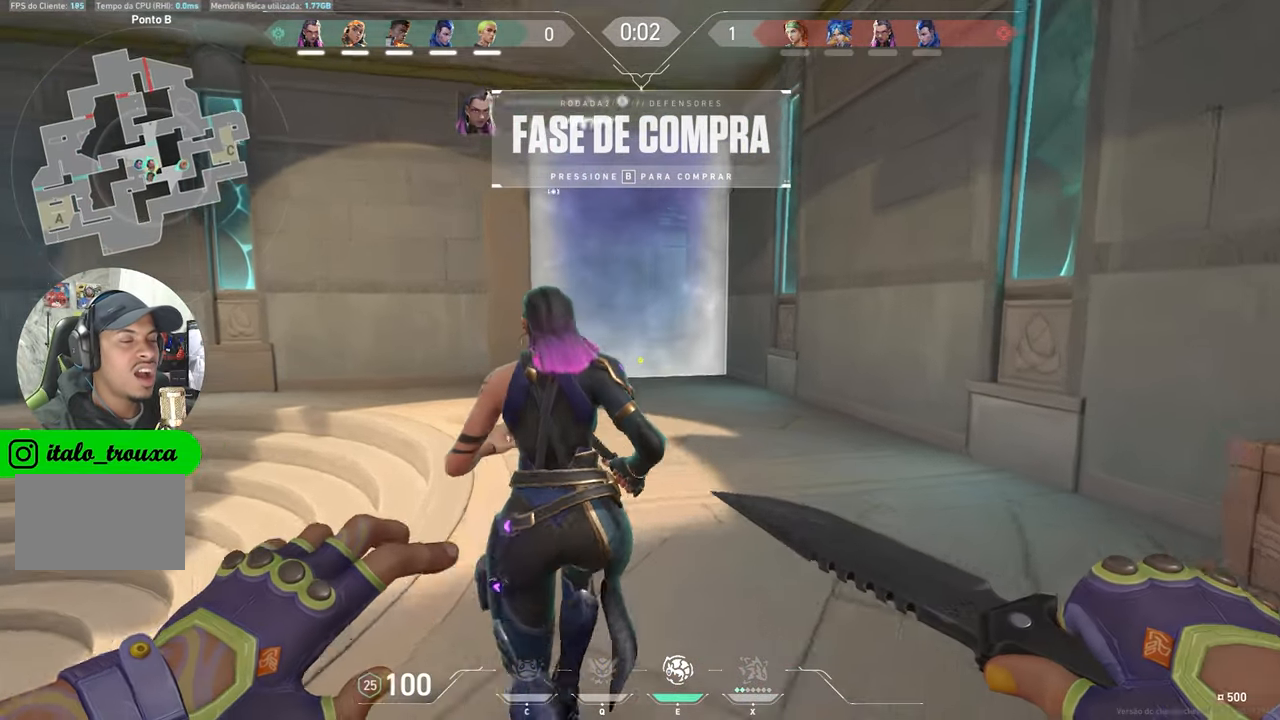
{"keys": ["w"], "mouse_move": "still", "events": []}
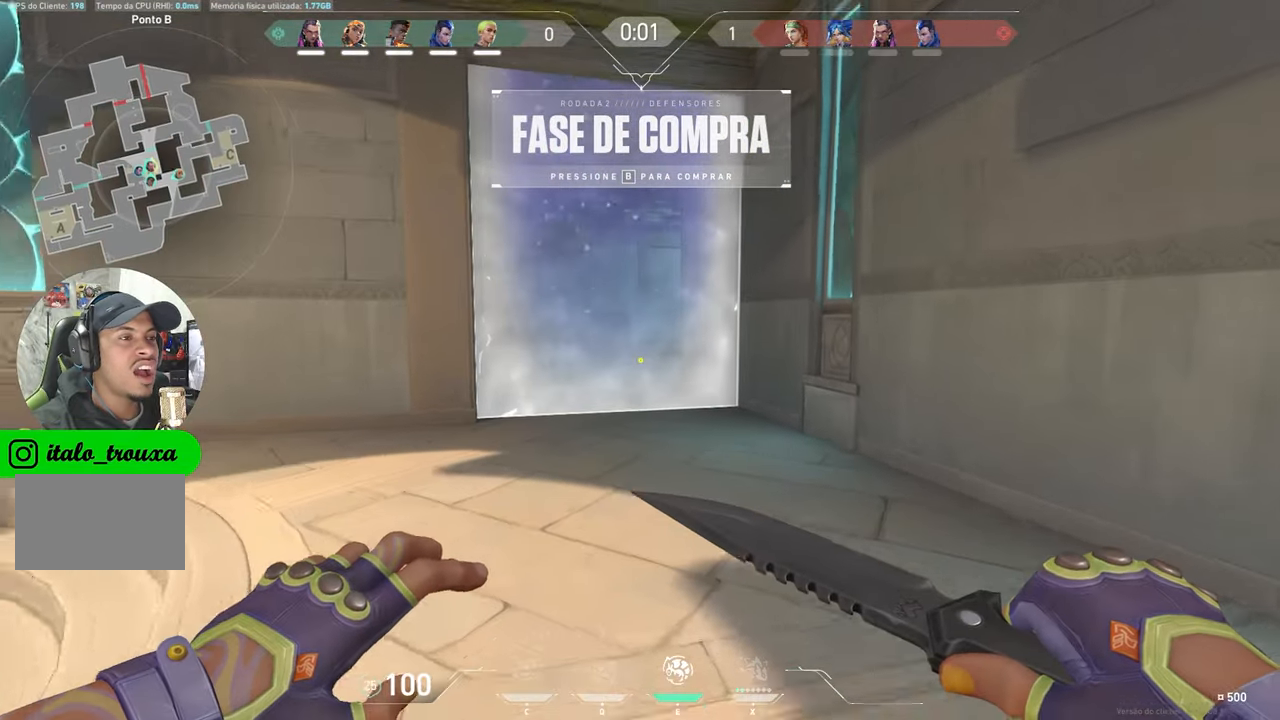
{"keys": ["w"], "mouse_move": "left", "events": [[233, "d", "down"], [333, "w", "up"], [366, "w", "down"], [466, "d", "up"]]}
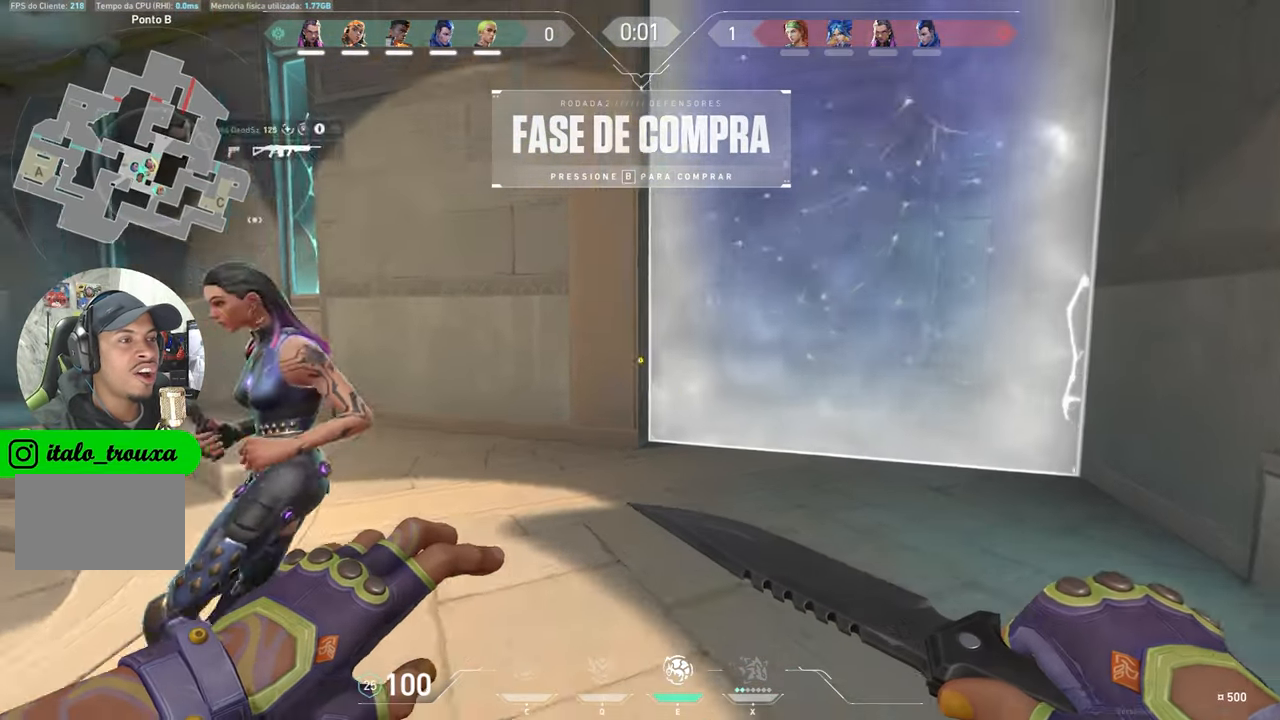
{"keys": [], "mouse_move": "left", "events": [[116, "w", "up"]]}
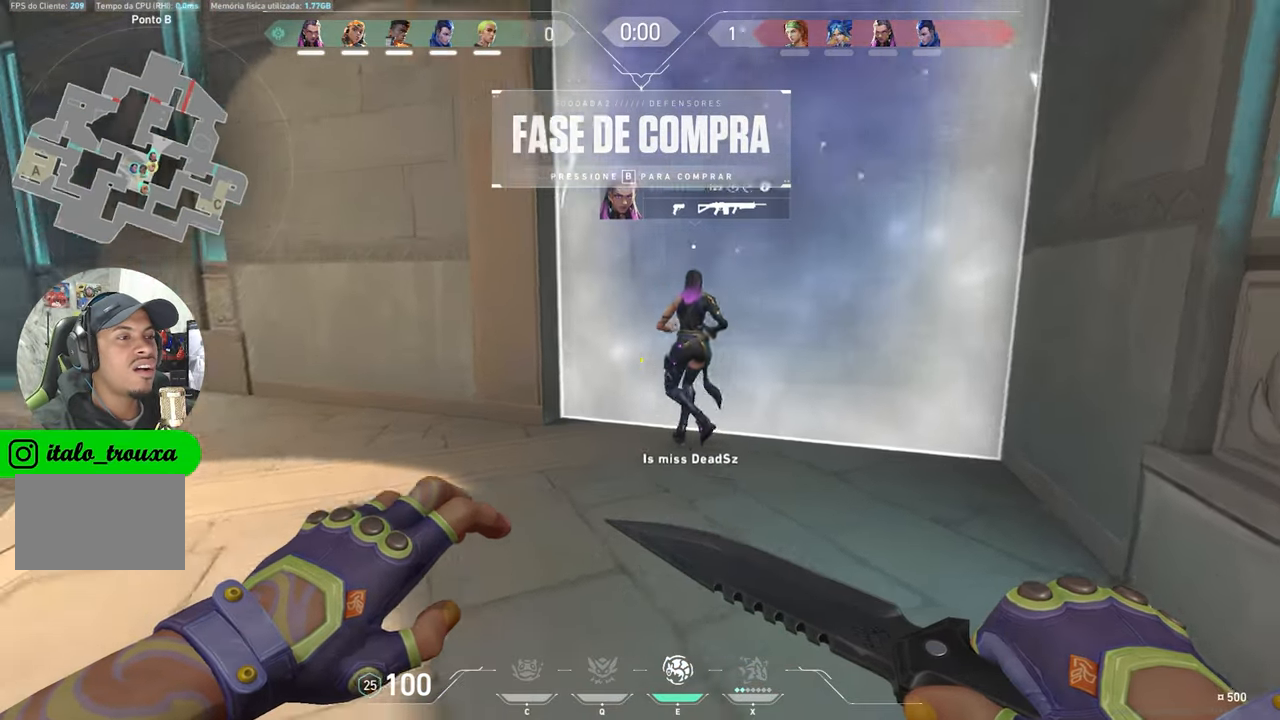
{"keys": ["d"], "mouse_move": "still", "events": [[66, "d", "down"]]}
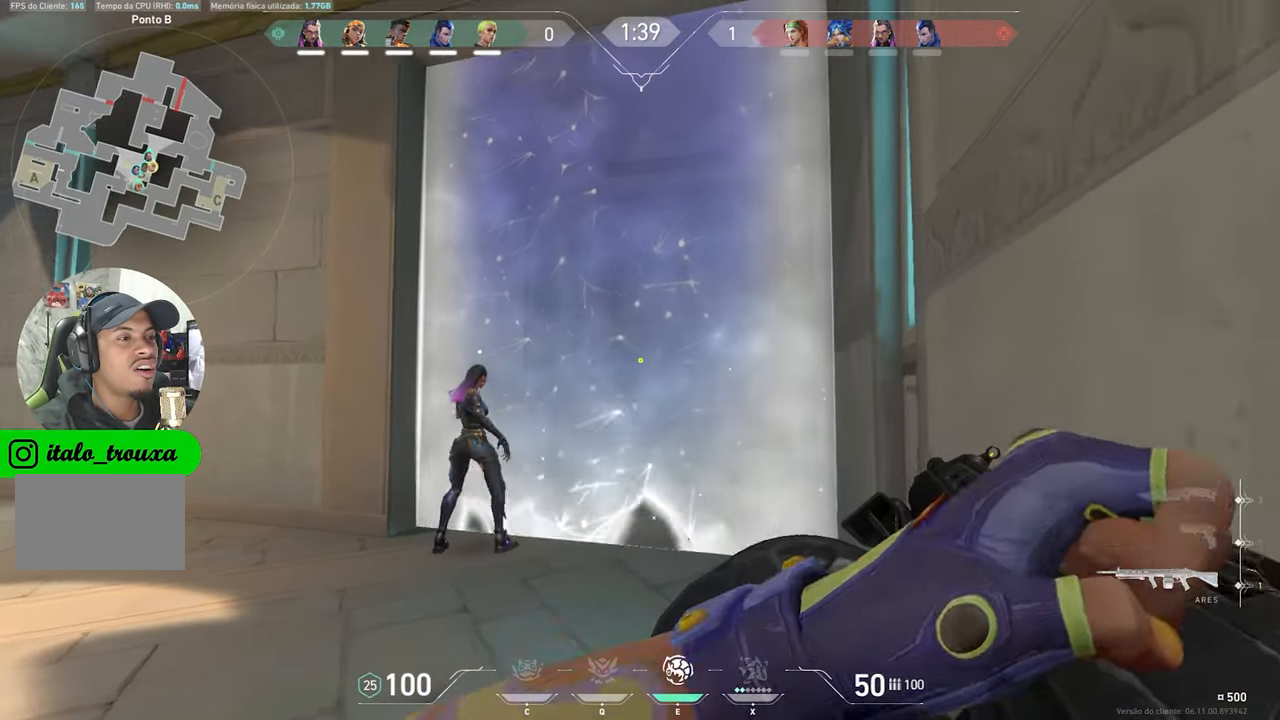
{"keys": ["w"], "mouse_move": "still", "events": [[116, "w", "down"], [216, "d", "up"]]}
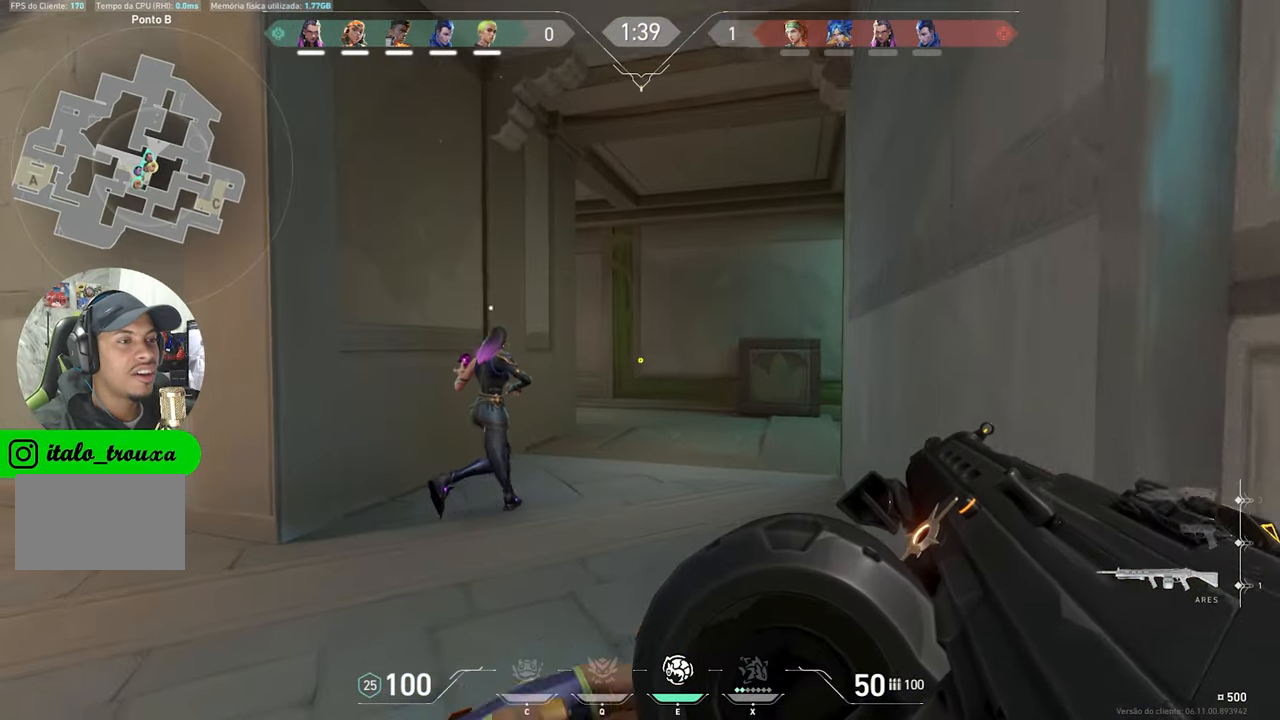
{"keys": ["d", "w"], "mouse_move": "still", "events": [[133, "d", "down"]]}
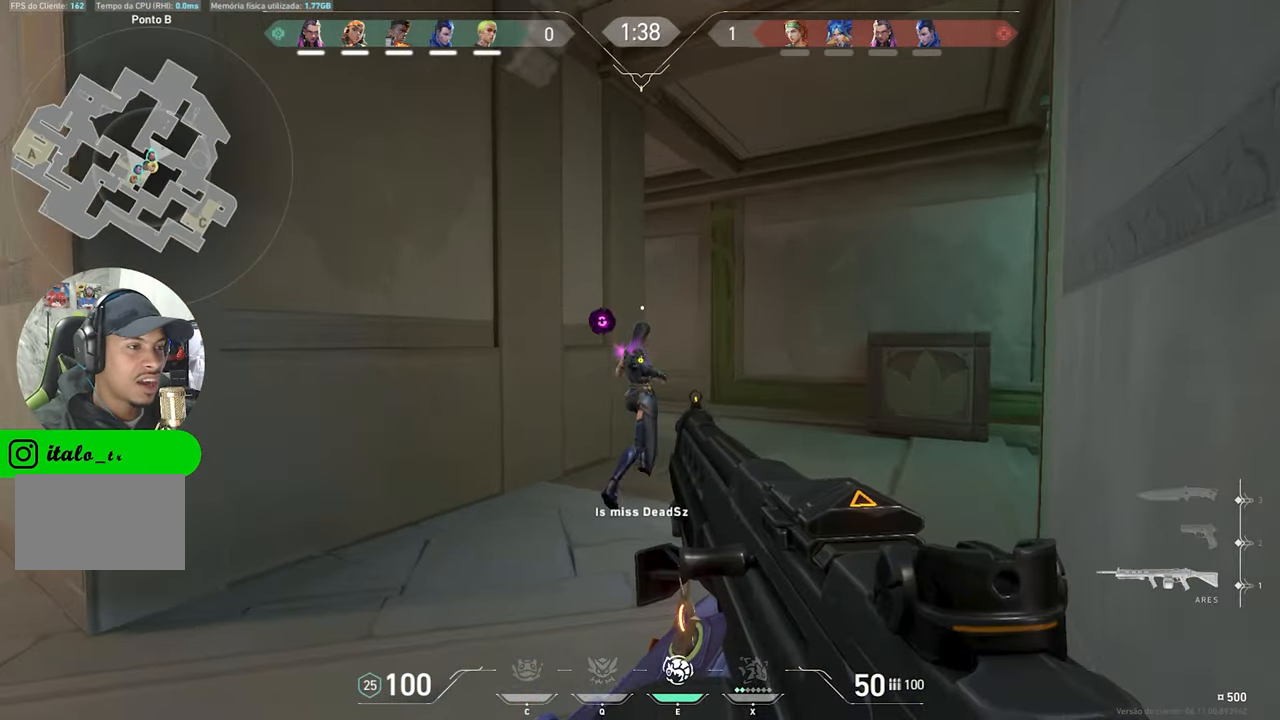
{"keys": ["d", "w"], "mouse_move": "still", "events": []}
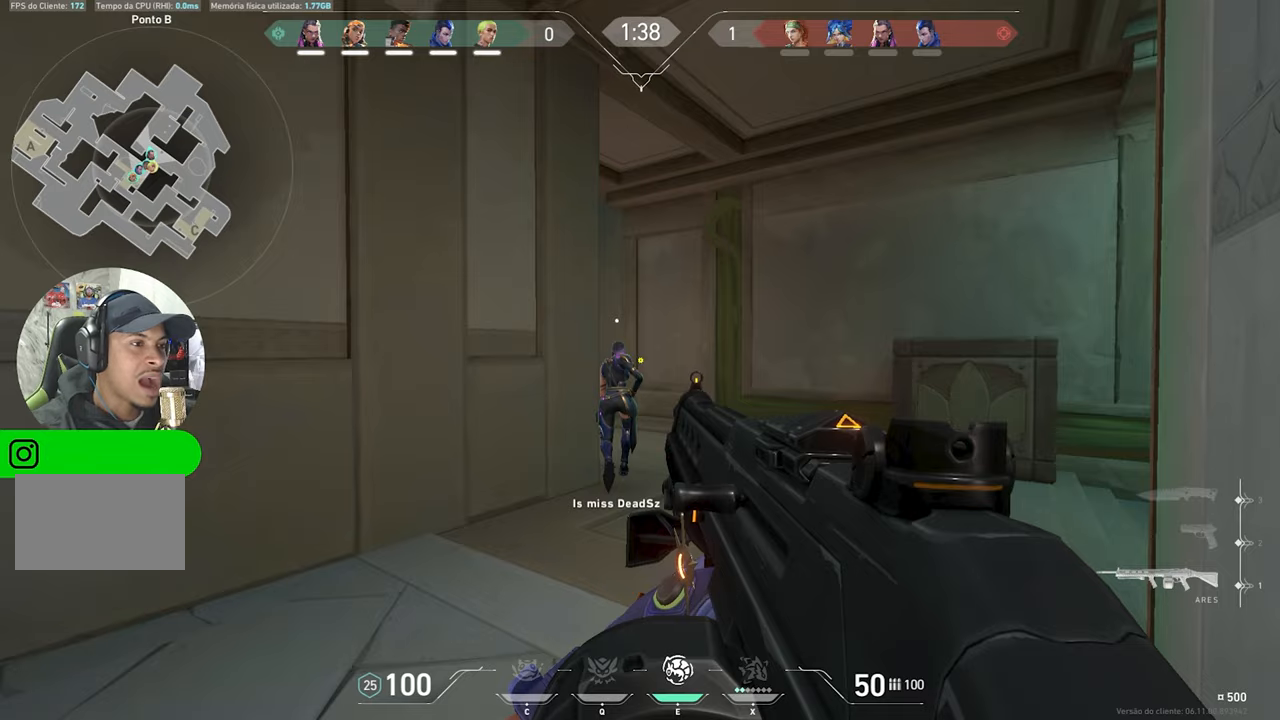
{"keys": ["w"], "mouse_move": "up-left", "events": [[350, "d", "up"]]}
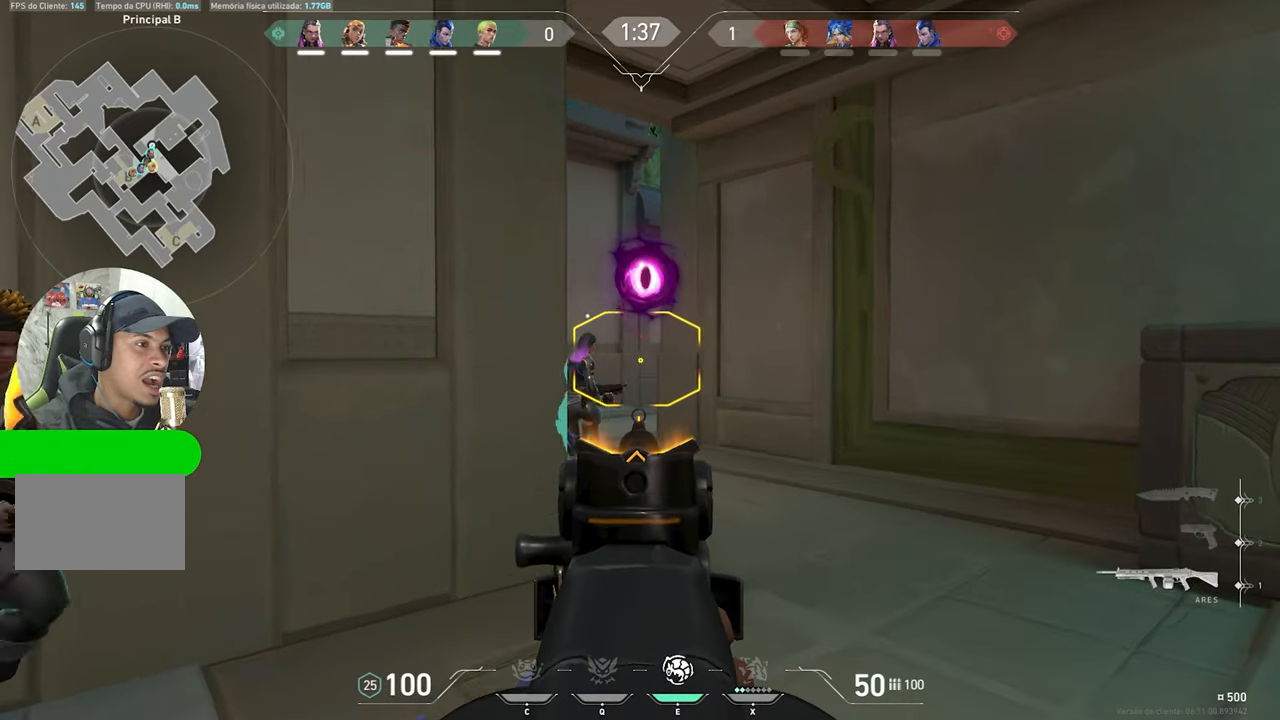
{"keys": ["w"], "mouse_move": "still", "events": []}
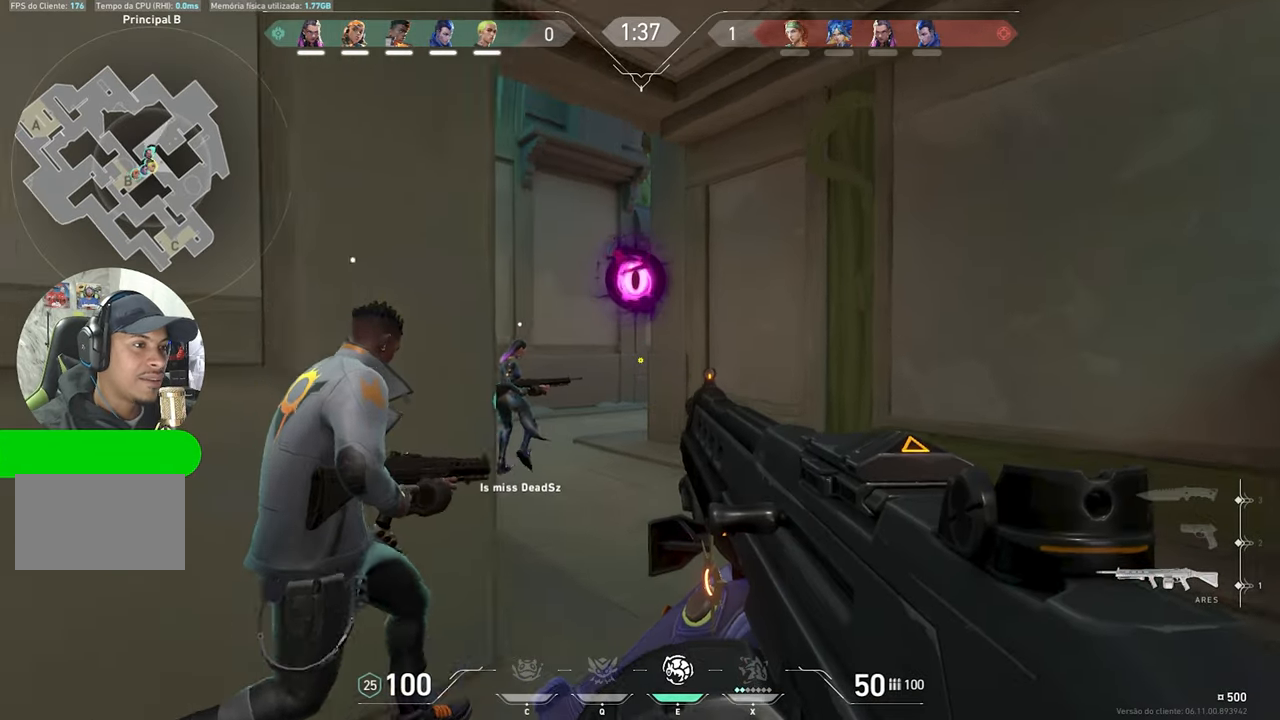
{"keys": ["w"], "mouse_move": "right", "events": [[100, "e", "down"], [200, "e", "up"], [417, "a", "down"], [433, "a", "up"]]}
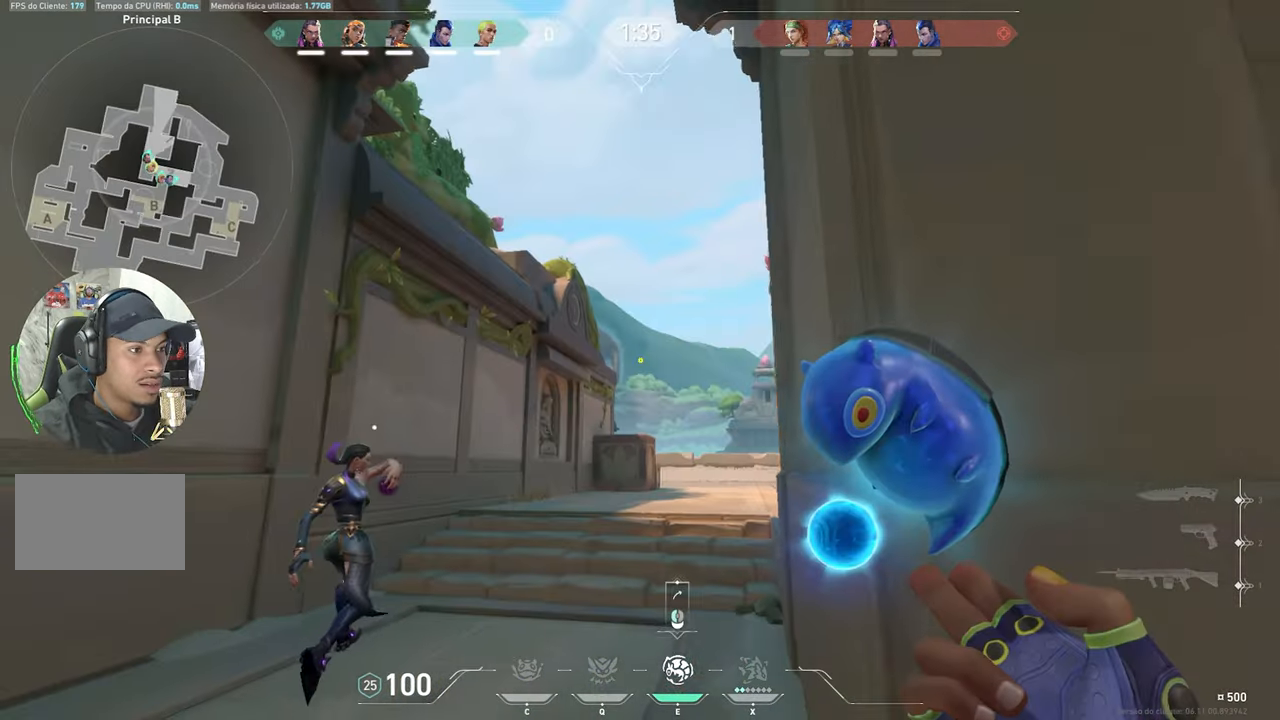
{"keys": ["w"], "mouse_move": "still", "events": []}
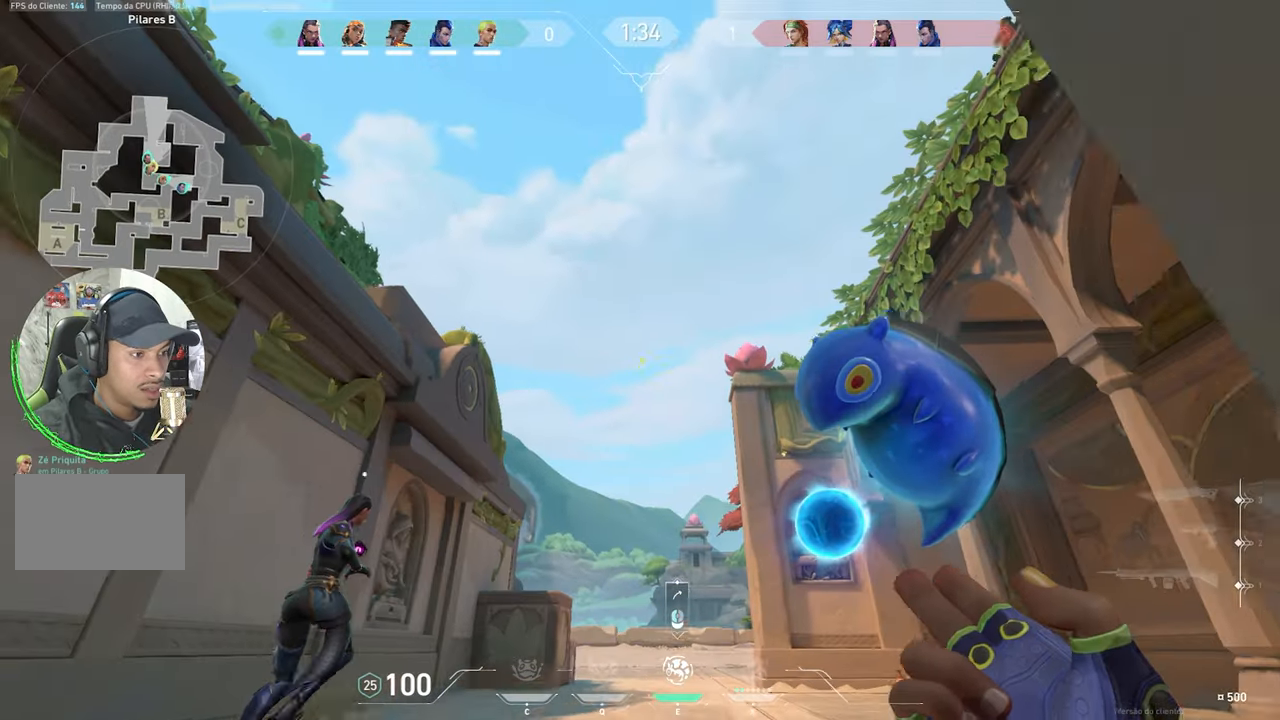
{"keys": ["d", "w"], "mouse_move": "down", "events": [[250, "d", "down"]]}
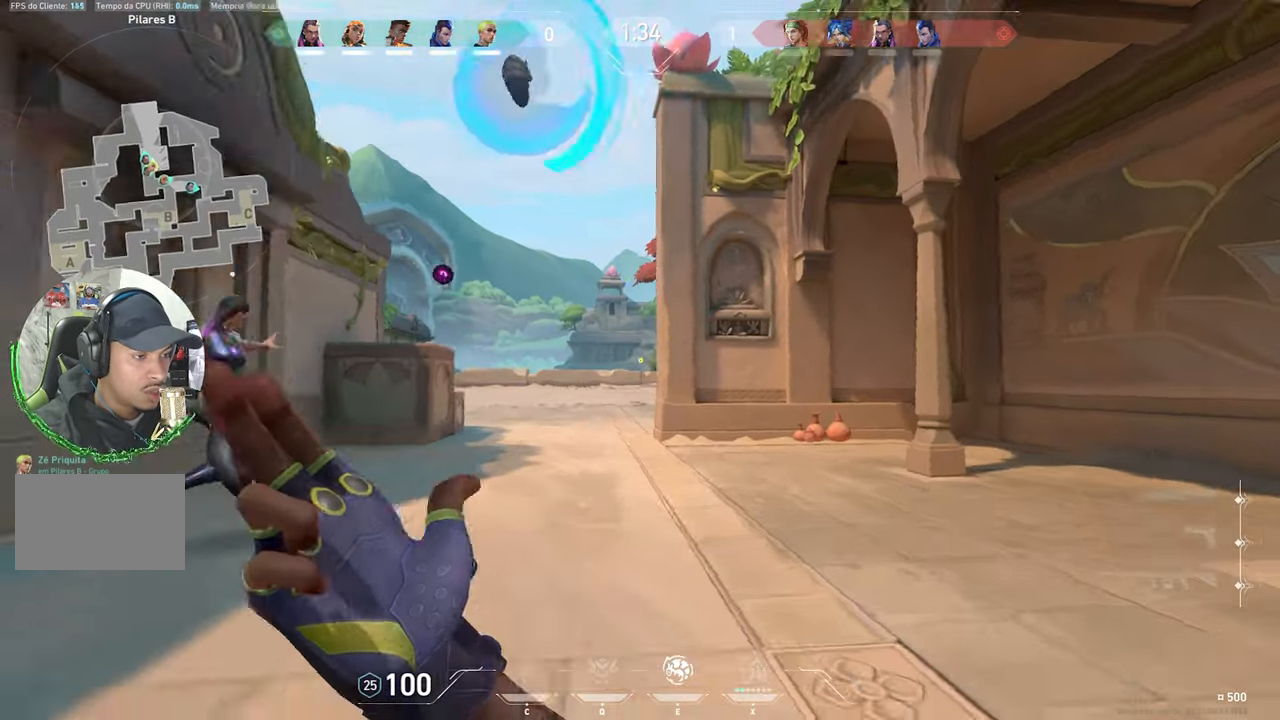
{"keys": ["d", "w"], "mouse_move": "down-left", "events": [[33, "d", "up"], [217, "d", "down"], [400, "d", "up"], [500, "d", "down"]]}
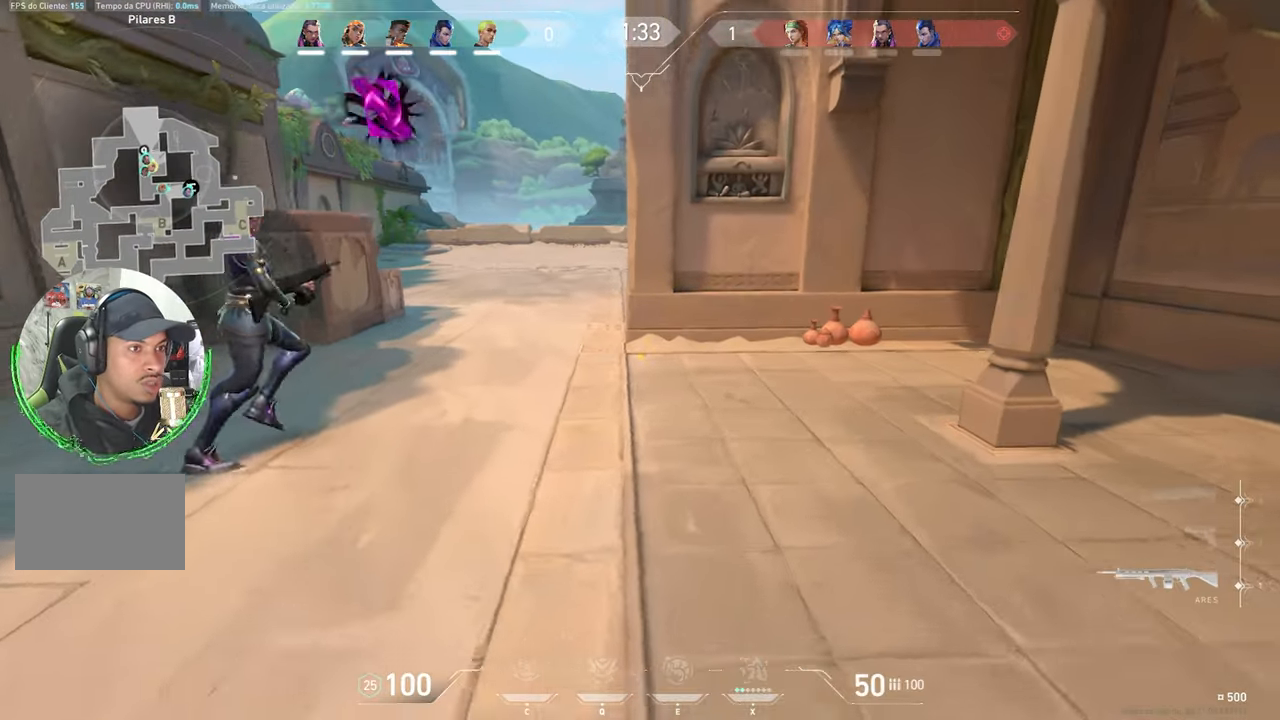
{"keys": ["w"], "mouse_move": "left", "events": [[417, "d", "up"]]}
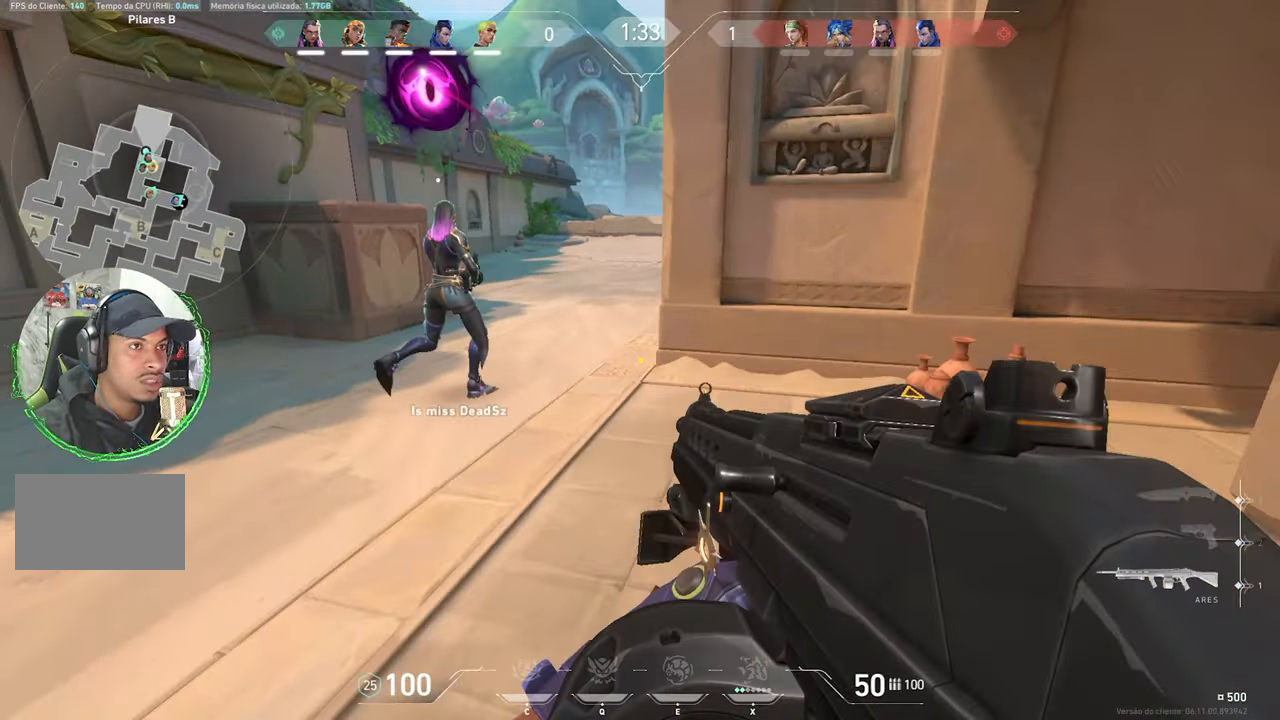
{"keys": ["w"], "mouse_move": "still", "events": []}
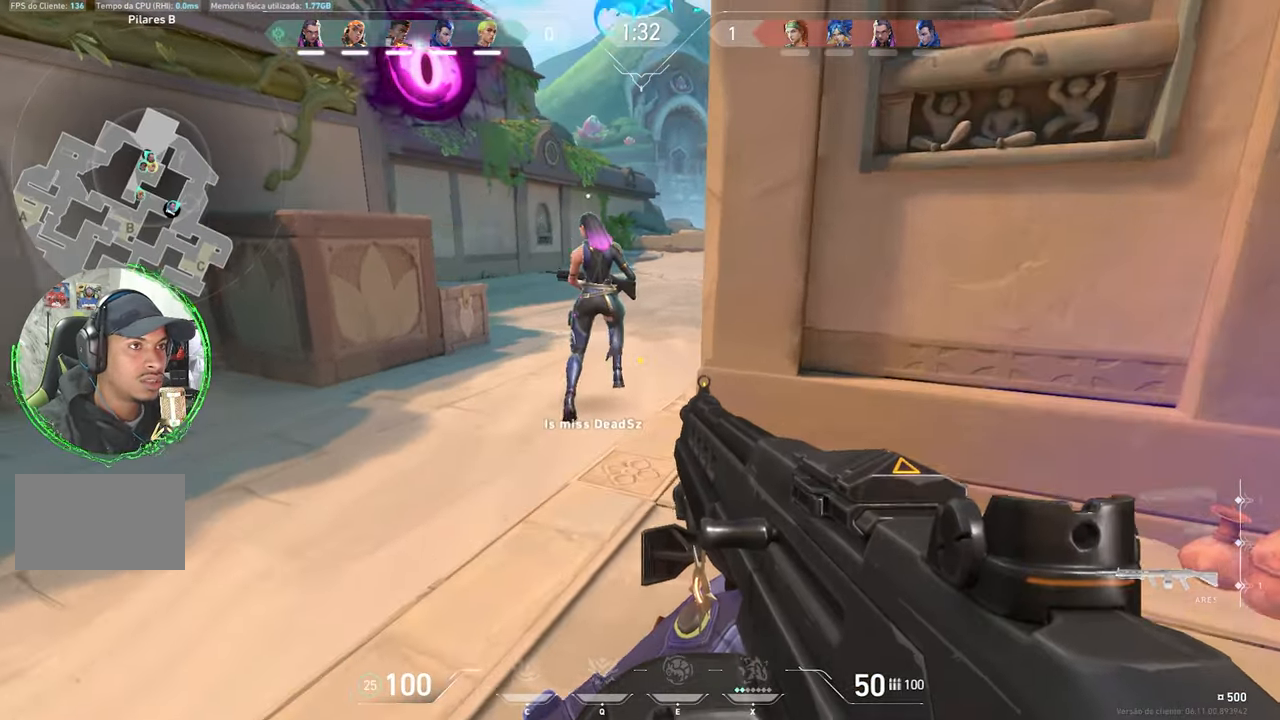
{"keys": ["a", "w"], "mouse_move": "right", "events": [[133, "a", "down"]]}
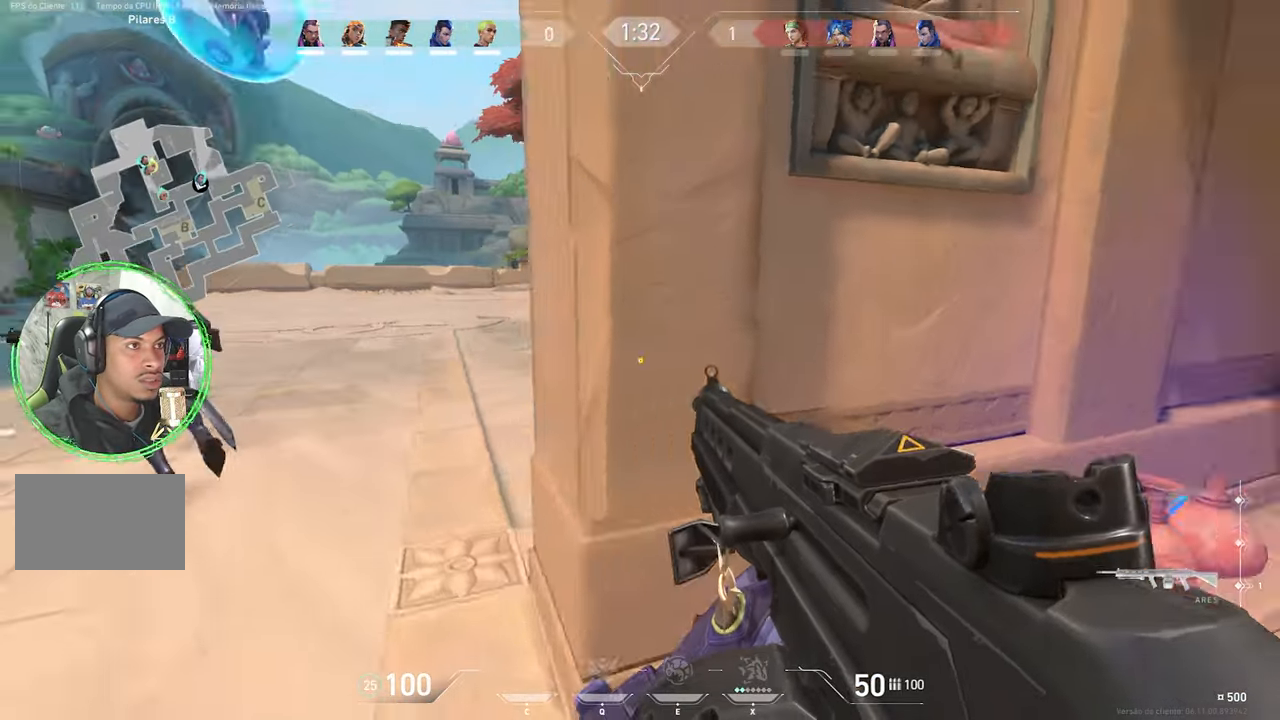
{"keys": ["a", "w"], "mouse_move": "still", "events": [[100, "a", "up"], [333, "a", "down"]]}
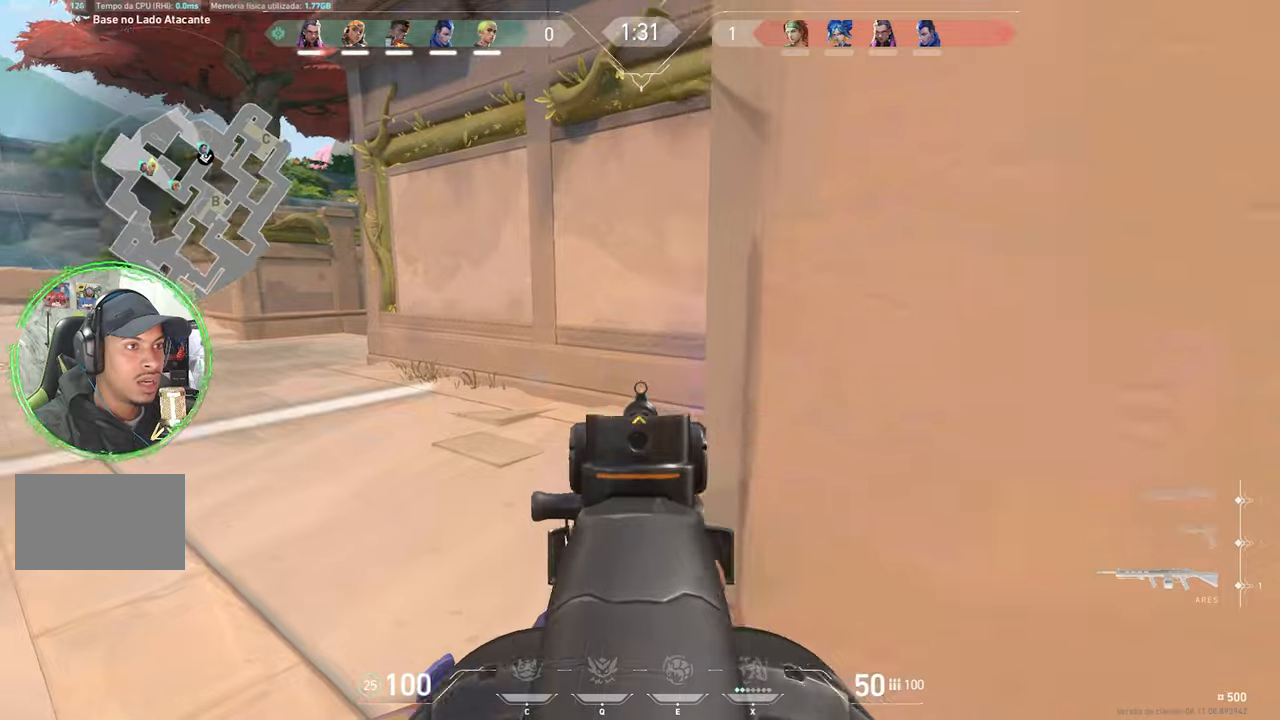
{"keys": [], "mouse_move": "left", "events": [[300, "w", "up"], [484, "a", "up"]]}
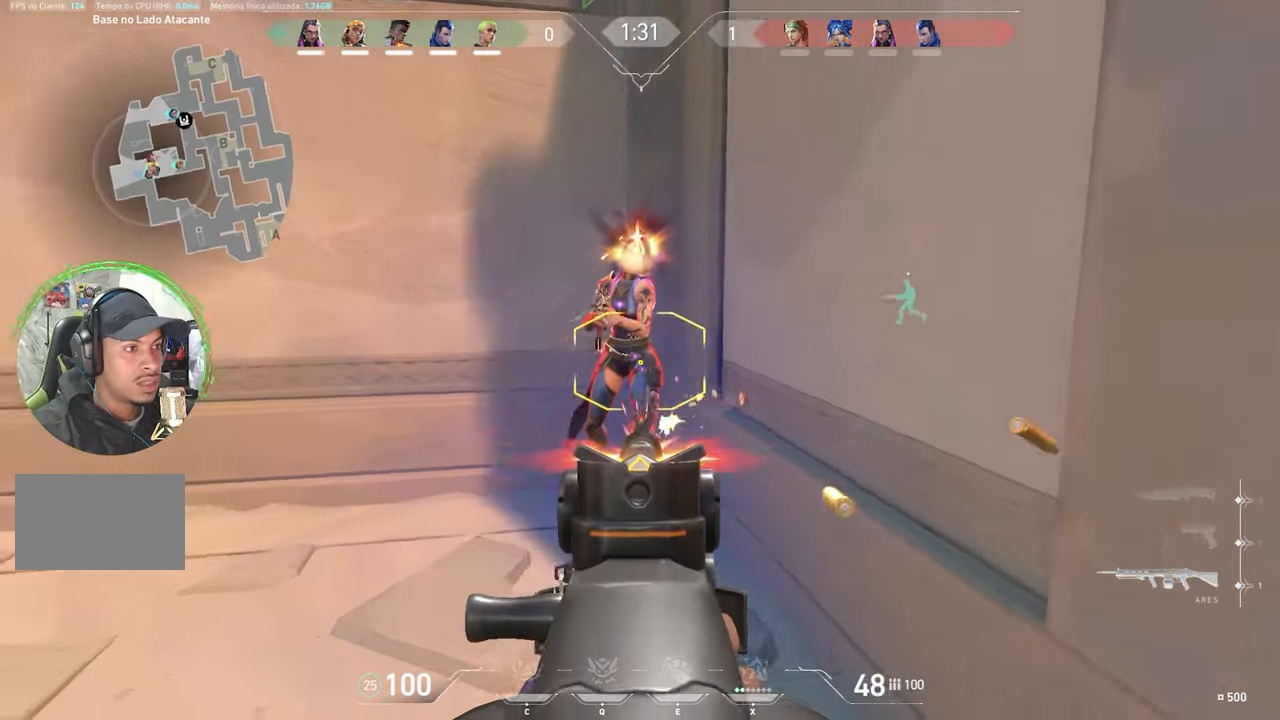
{"keys": [], "mouse_move": "still", "events": []}
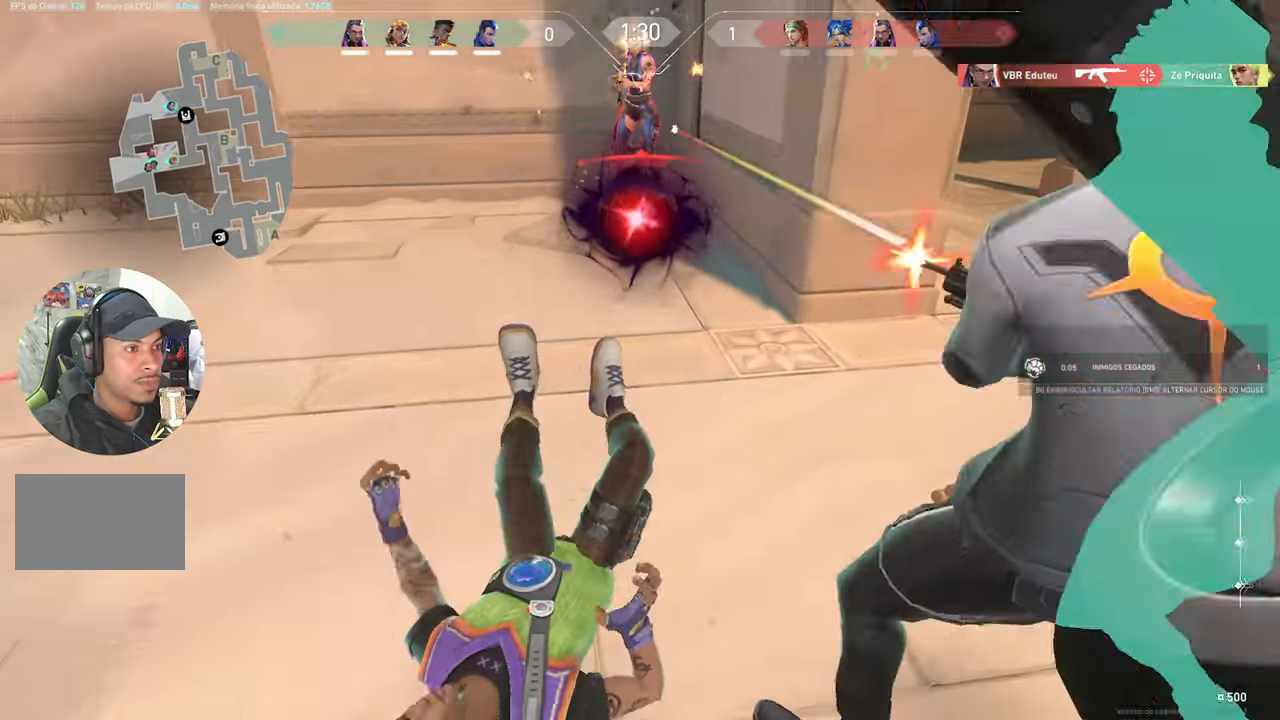
{"keys": [], "mouse_move": "still", "events": []}
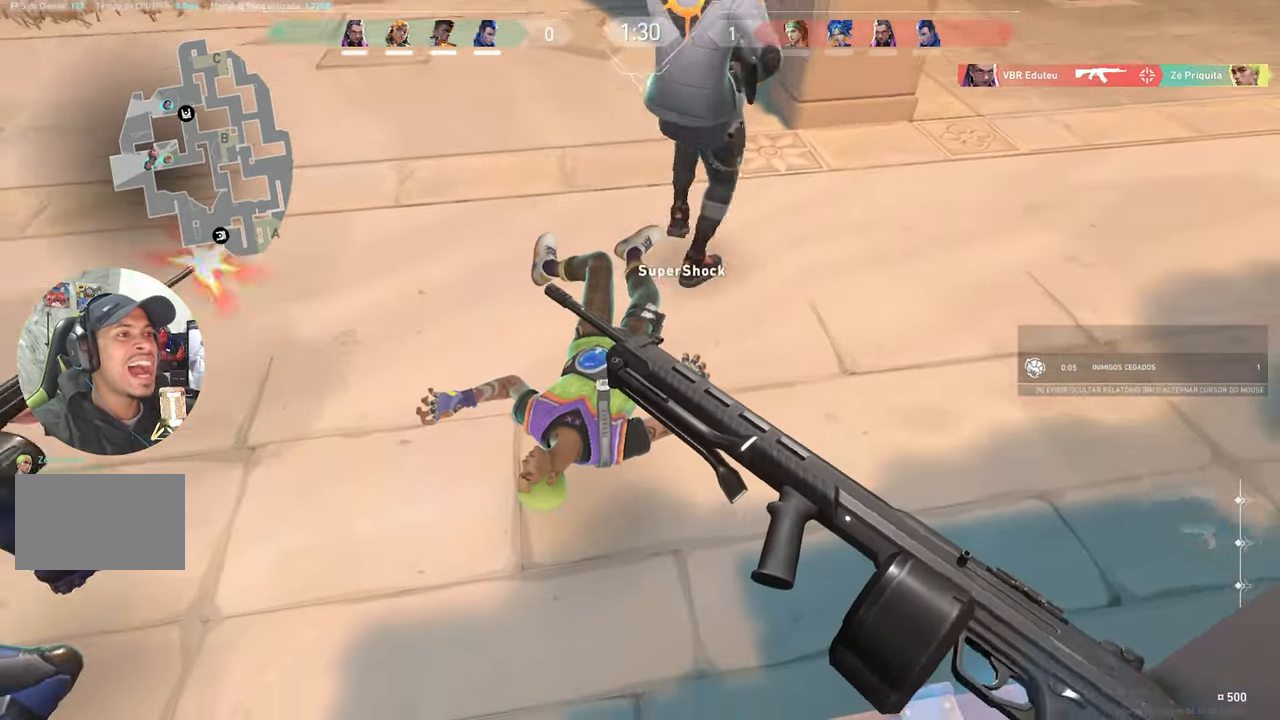
{"keys": [], "mouse_move": "still", "events": []}
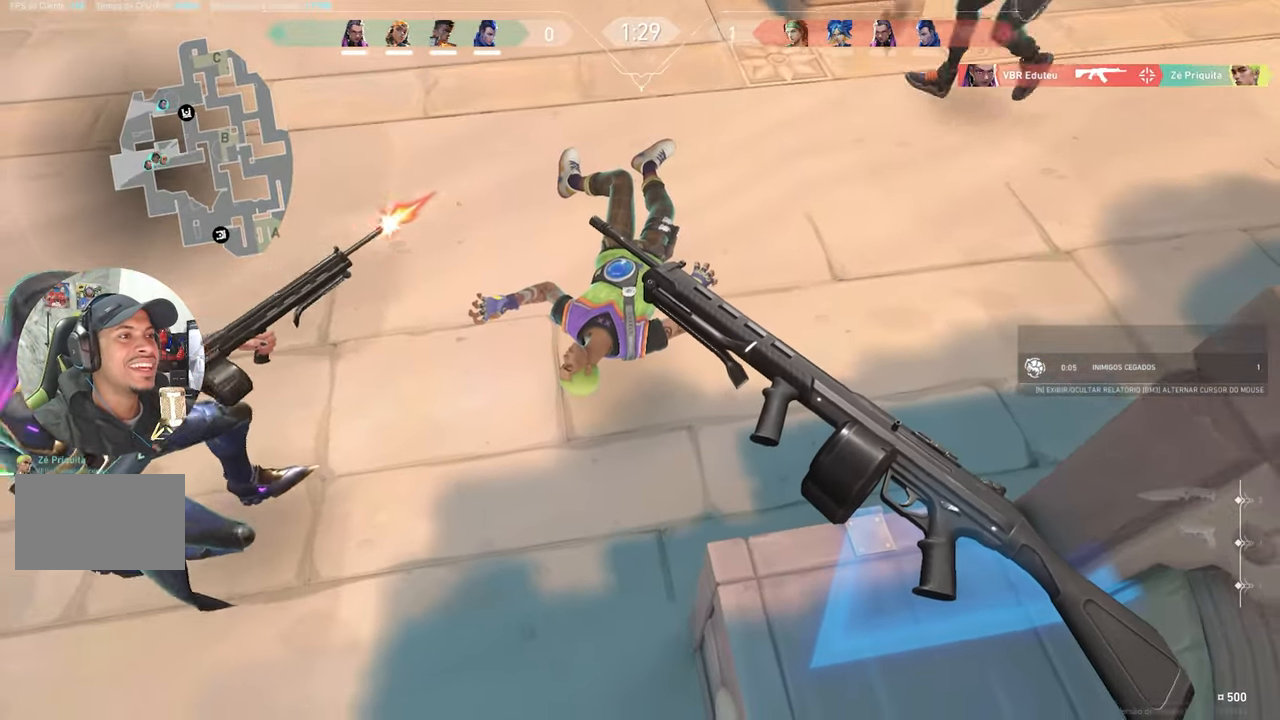
{"keys": [], "mouse_move": "still", "events": [[134, "w", "down"], [317, "w", "up"]]}